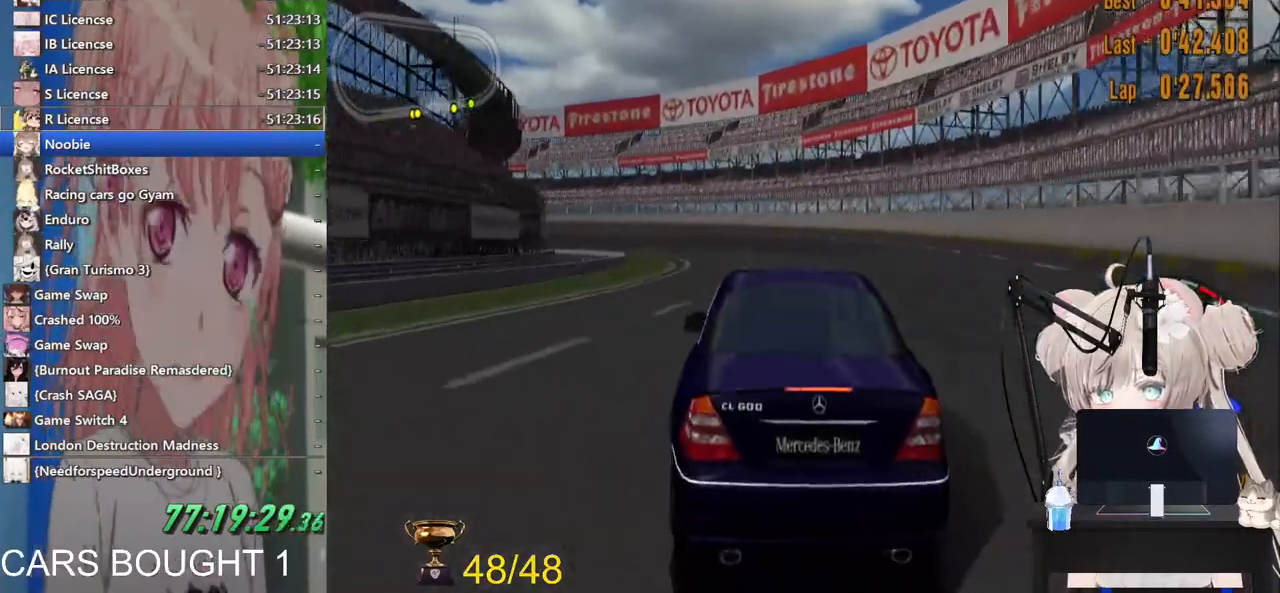
Gameplay with a controller (PlayStation layout); each line is a JSON object with the inputs held at the frame after it. "events" lists button and stick changes between this image and that frame as [ms after this image, input, new state], when the widget could be followed in between. Not read: L1.
{"buttons": [], "left_stick": "left", "right_stick": "center", "events": [[367, "R2", "down"], [500, "R2", "up"]]}
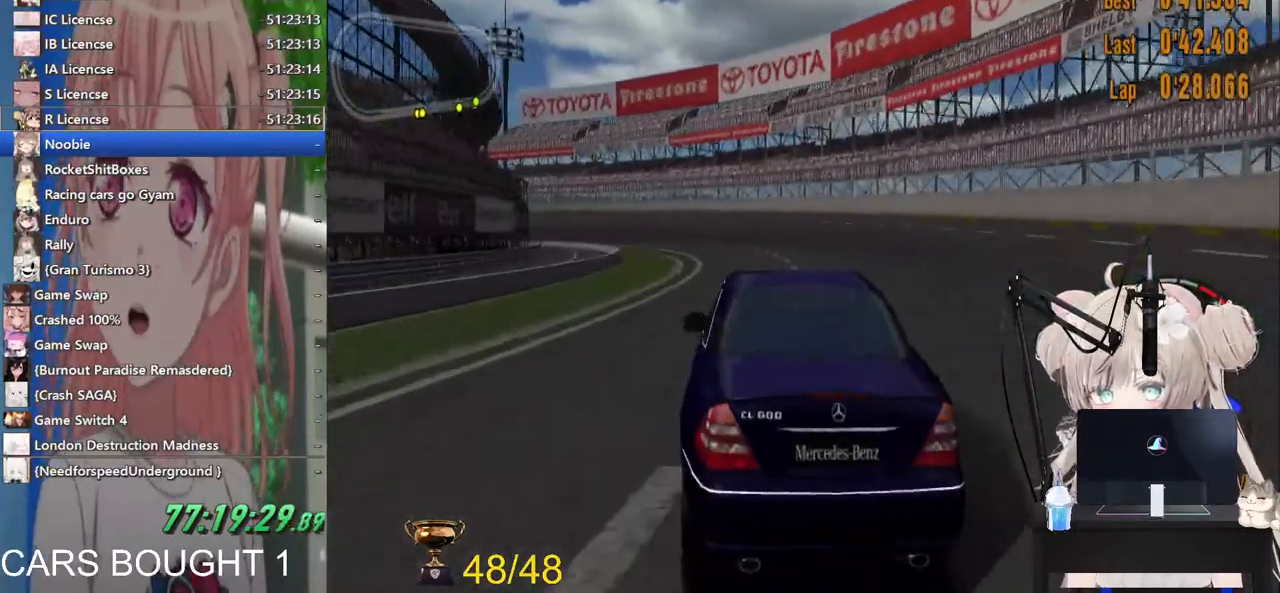
{"buttons": ["SQUARE"], "left_stick": "left", "right_stick": "center"}
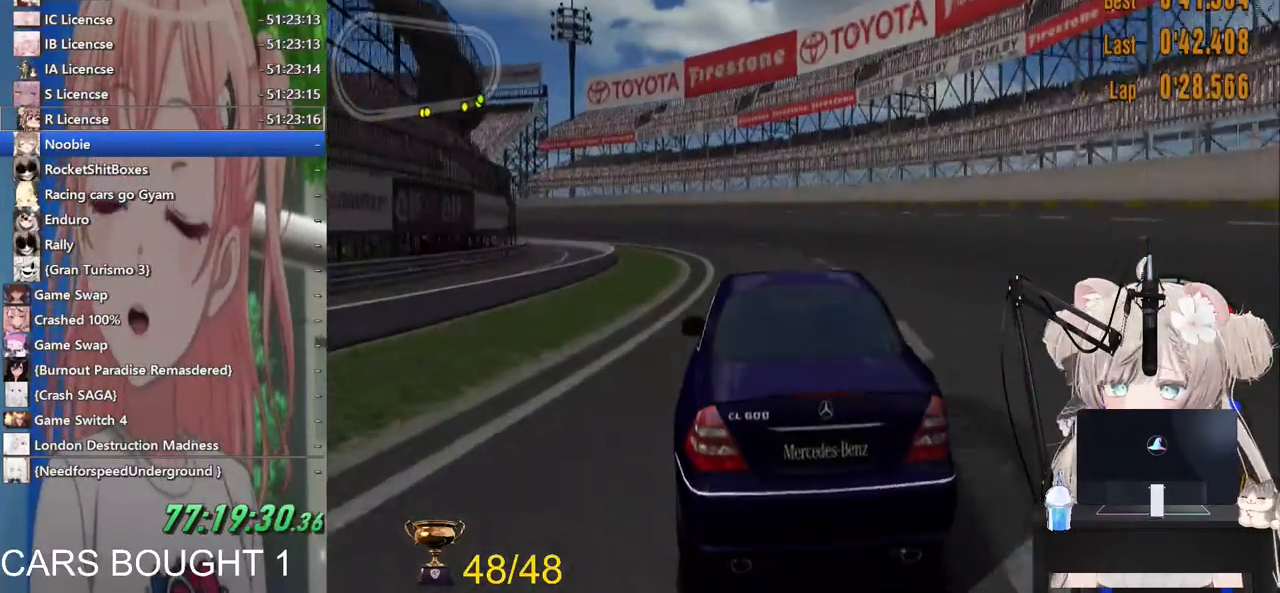
{"buttons": [], "left_stick": "left", "right_stick": "center", "events": [[67, "SQUARE", "up"], [83, "R2", "down"], [467, "R2", "up"]]}
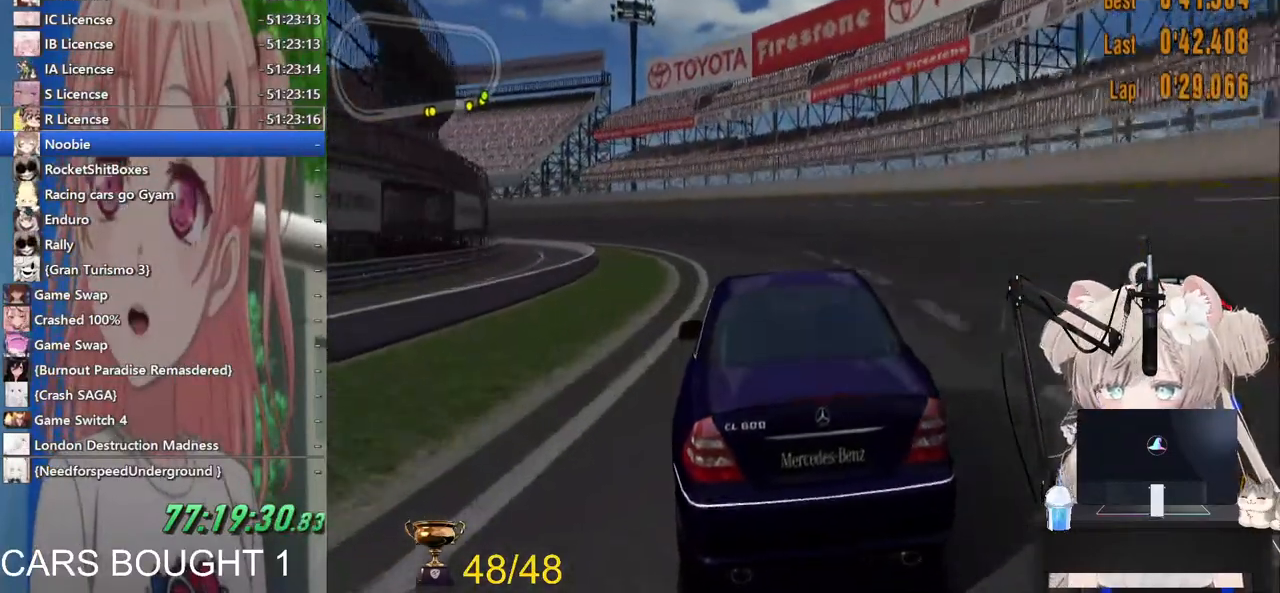
{"buttons": [], "left_stick": "left", "right_stick": "center", "events": []}
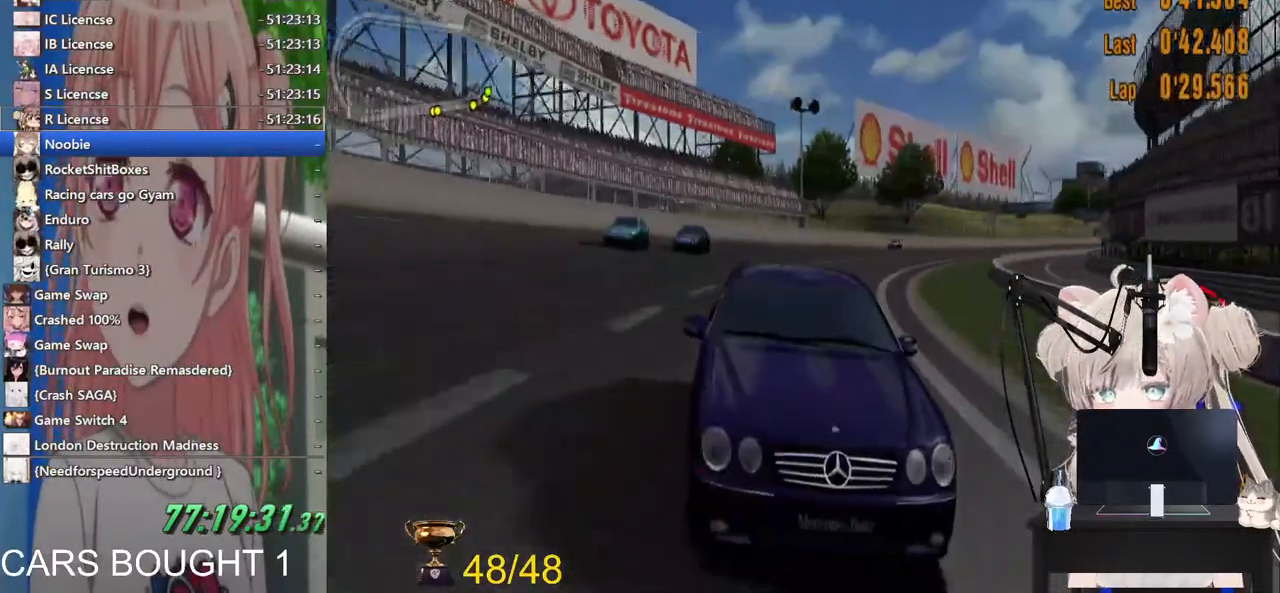
{"buttons": [], "left_stick": "left", "right_stick": "center", "events": []}
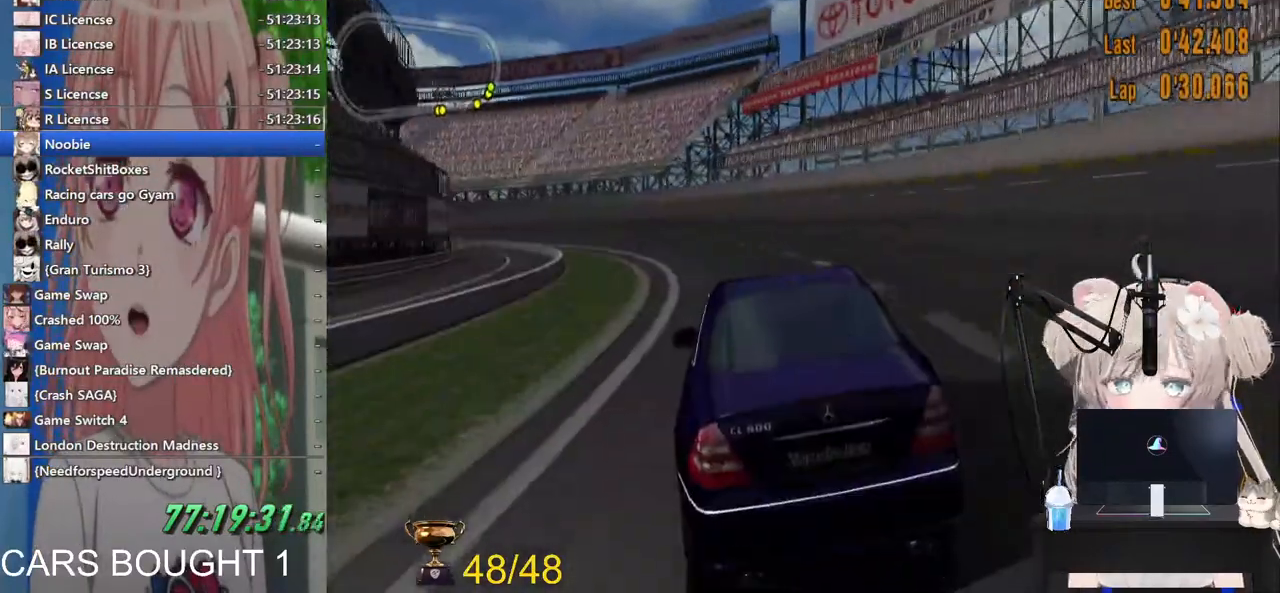
{"buttons": ["R2"], "left_stick": "left", "right_stick": "center", "events": [[467, "R2", "down"]]}
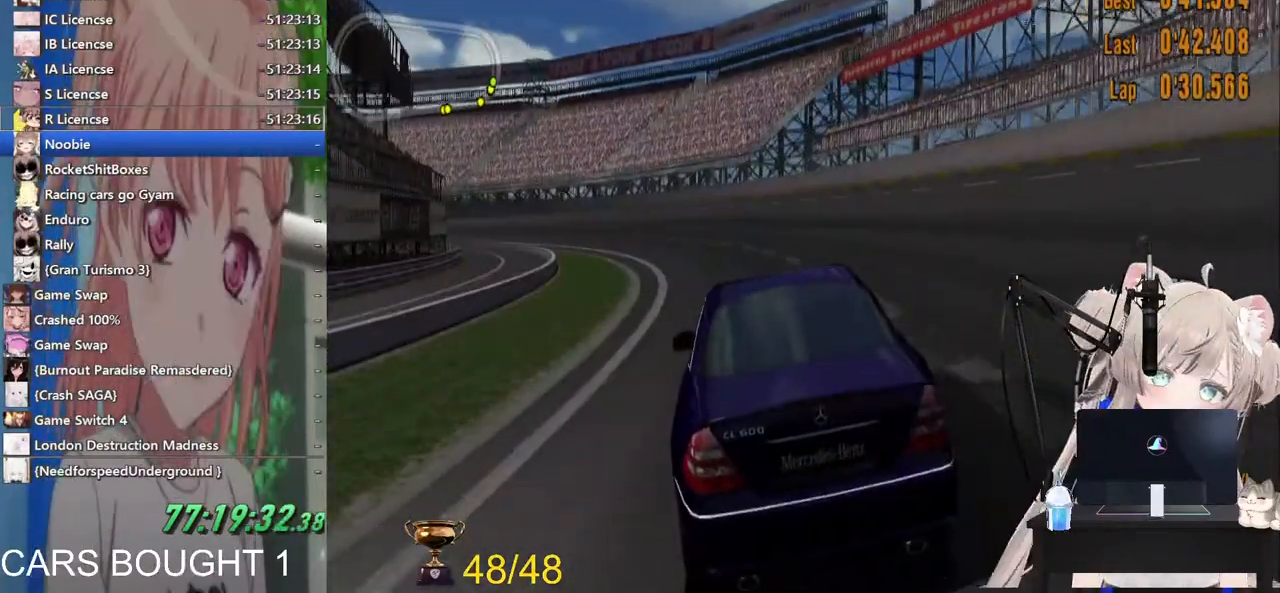
{"buttons": ["R2"], "left_stick": "left", "right_stick": "center", "events": []}
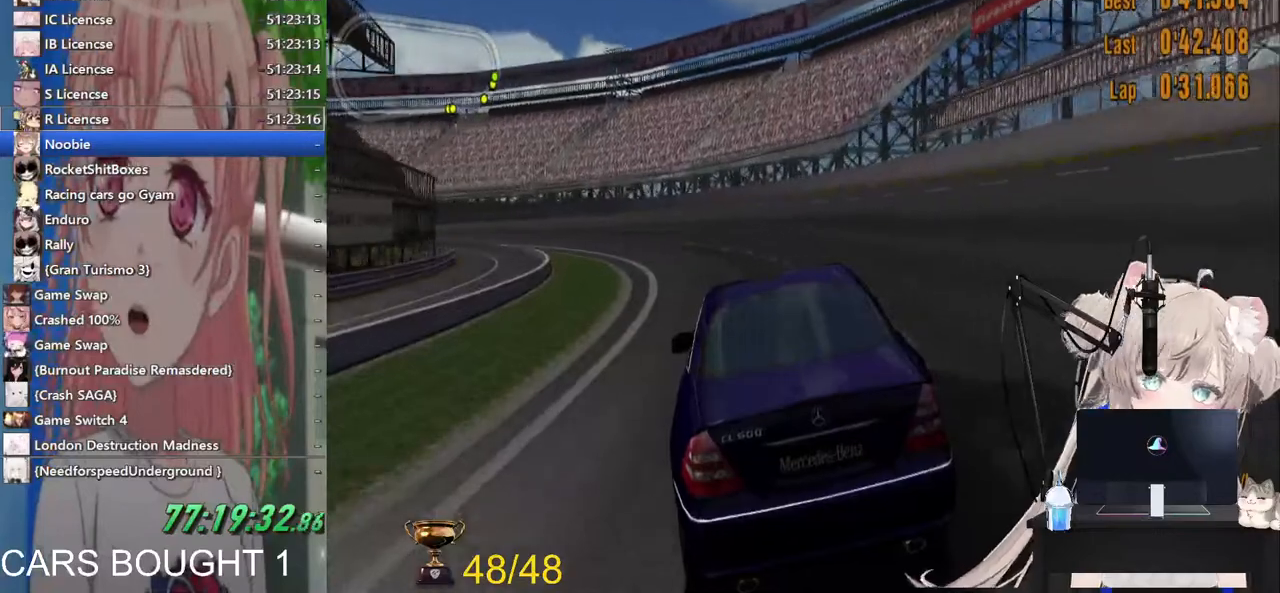
{"buttons": ["R2"], "left_stick": "left", "right_stick": "center", "events": []}
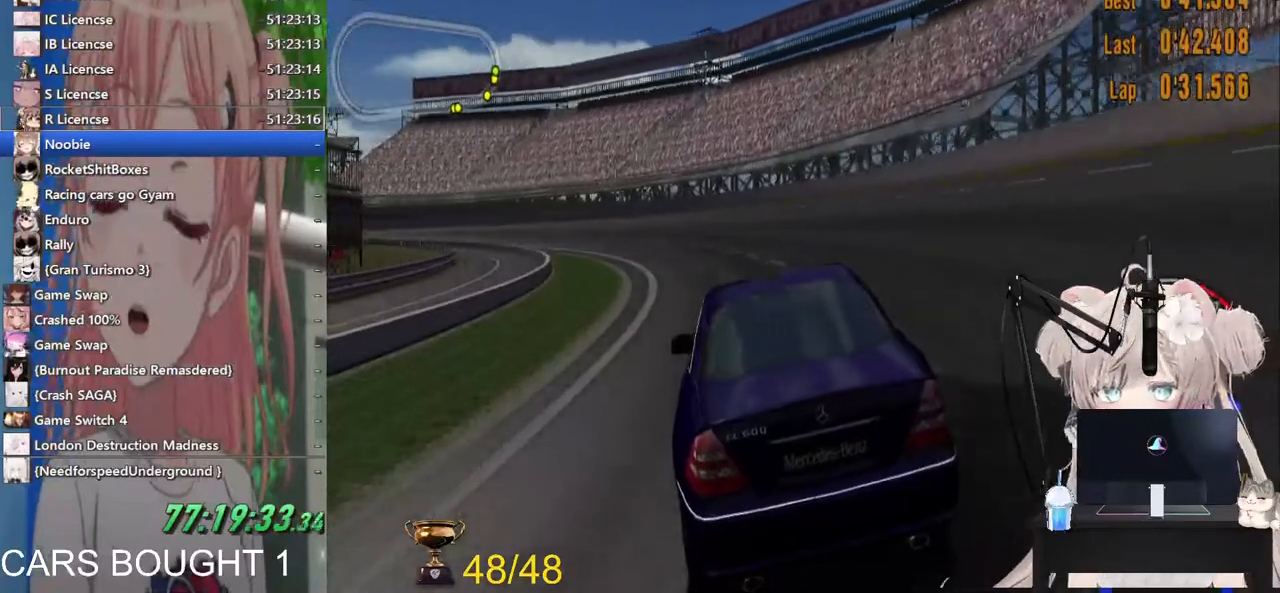
{"buttons": ["R2"], "left_stick": "left", "right_stick": "center", "events": []}
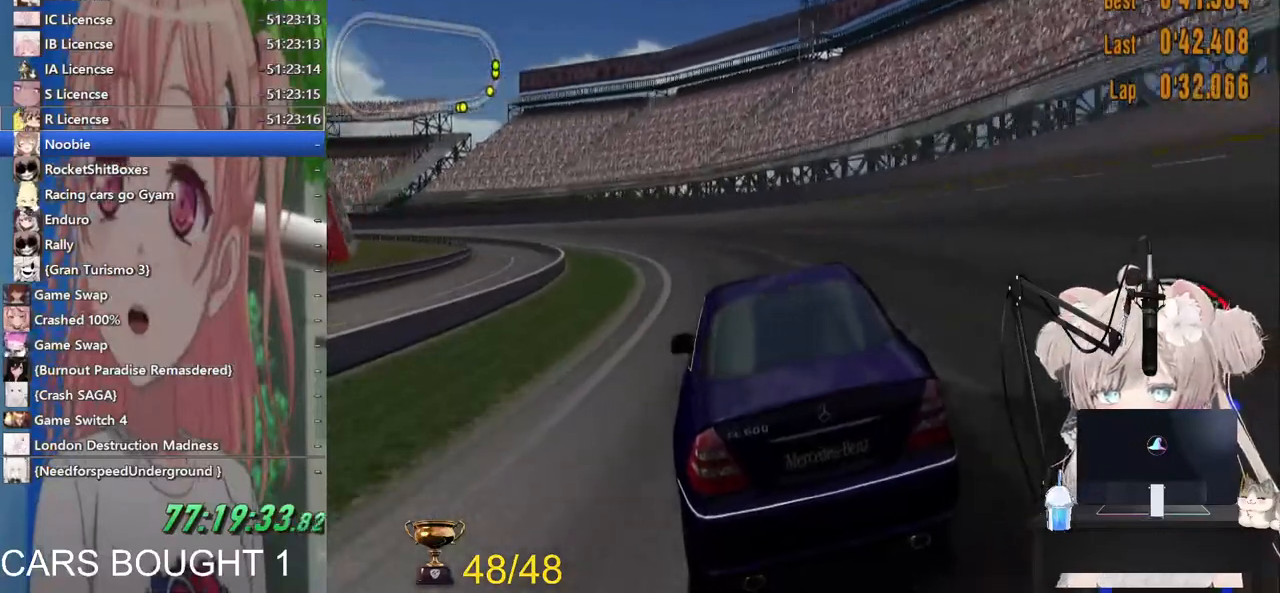
{"buttons": ["R2"], "left_stick": "left", "right_stick": "center", "events": []}
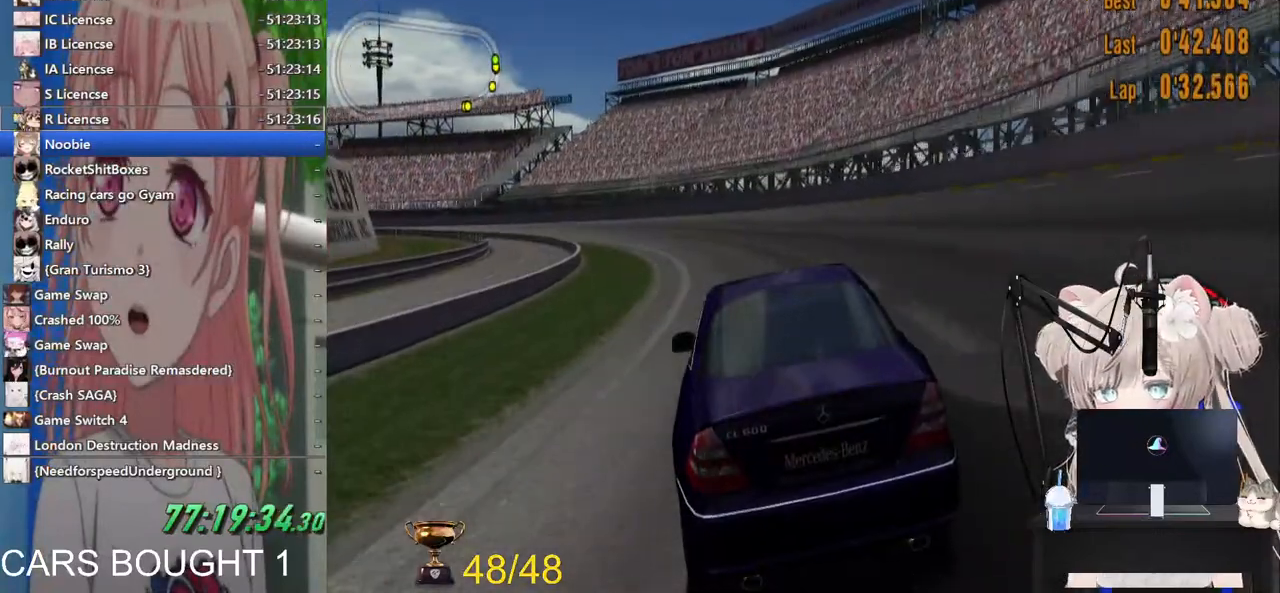
{"buttons": ["R2"], "left_stick": "left", "right_stick": "center", "events": []}
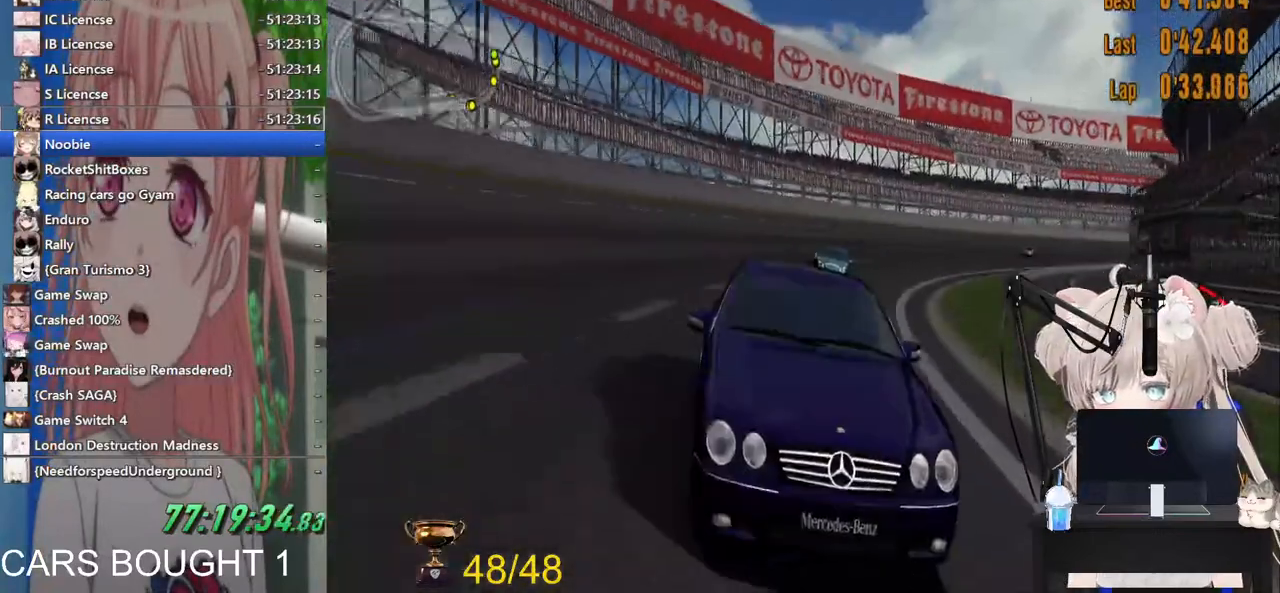
{"buttons": ["R2"], "left_stick": "left", "right_stick": "center", "events": []}
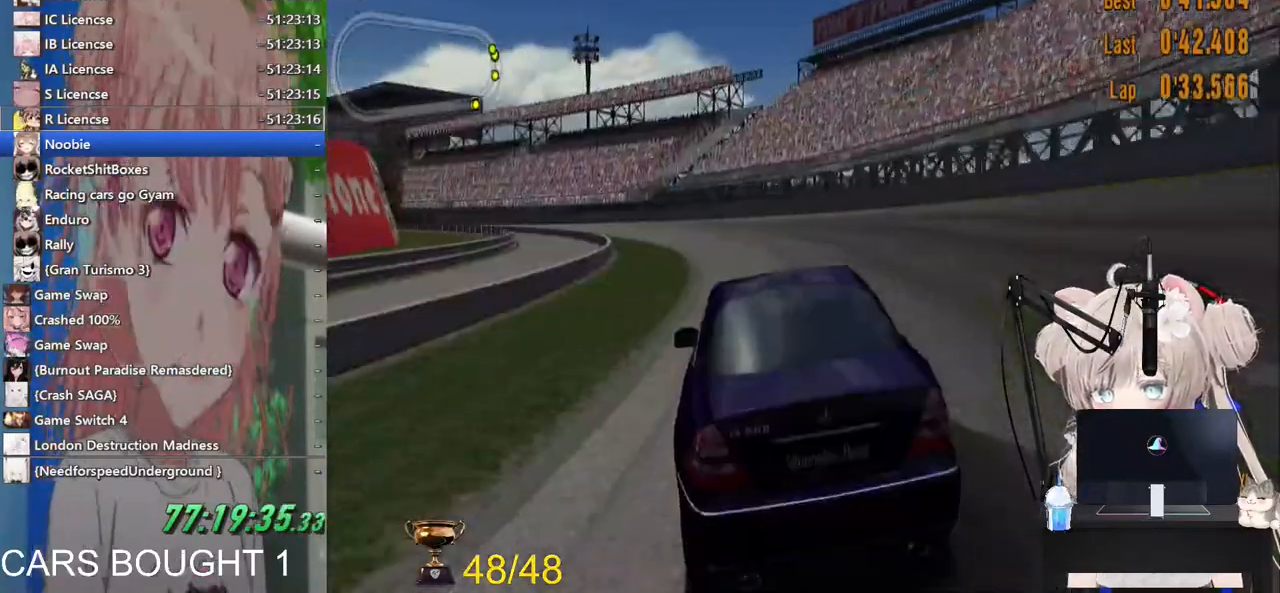
{"buttons": ["R2"], "left_stick": "left", "right_stick": "center", "events": []}
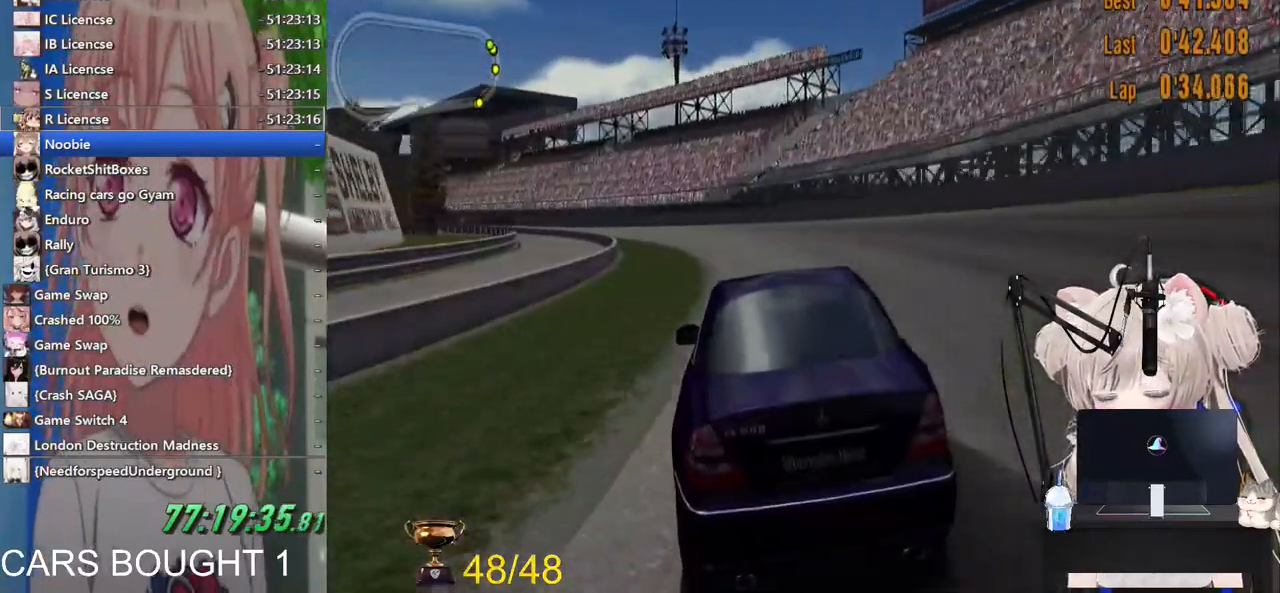
{"buttons": ["R2"], "left_stick": "left", "right_stick": "center", "events": []}
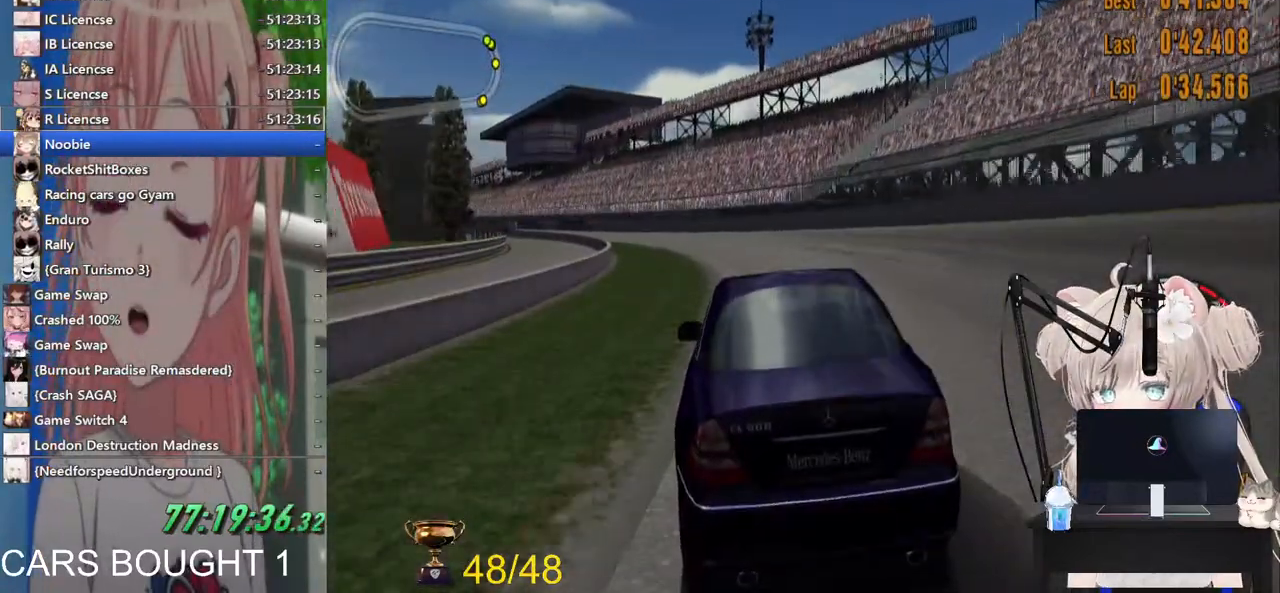
{"buttons": ["R2"], "left_stick": "left", "right_stick": "center", "events": []}
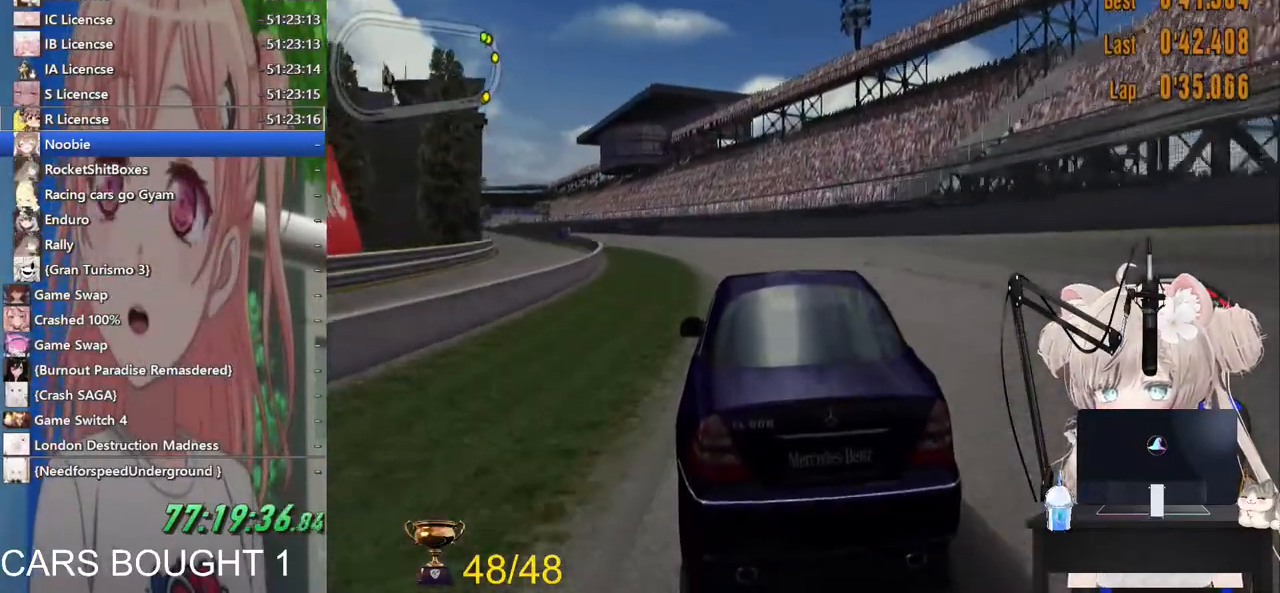
{"buttons": ["R2"], "left_stick": "left", "right_stick": "center", "events": []}
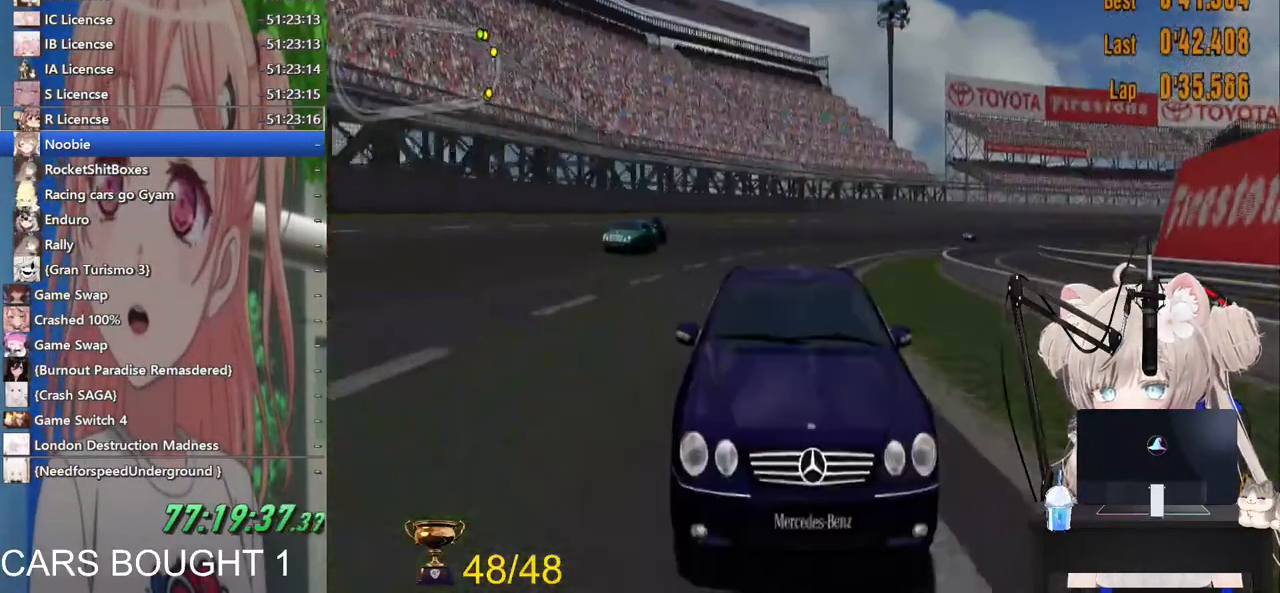
{"buttons": ["R2"], "left_stick": "center", "right_stick": "center", "events": [[267, "left_stick", "center"]]}
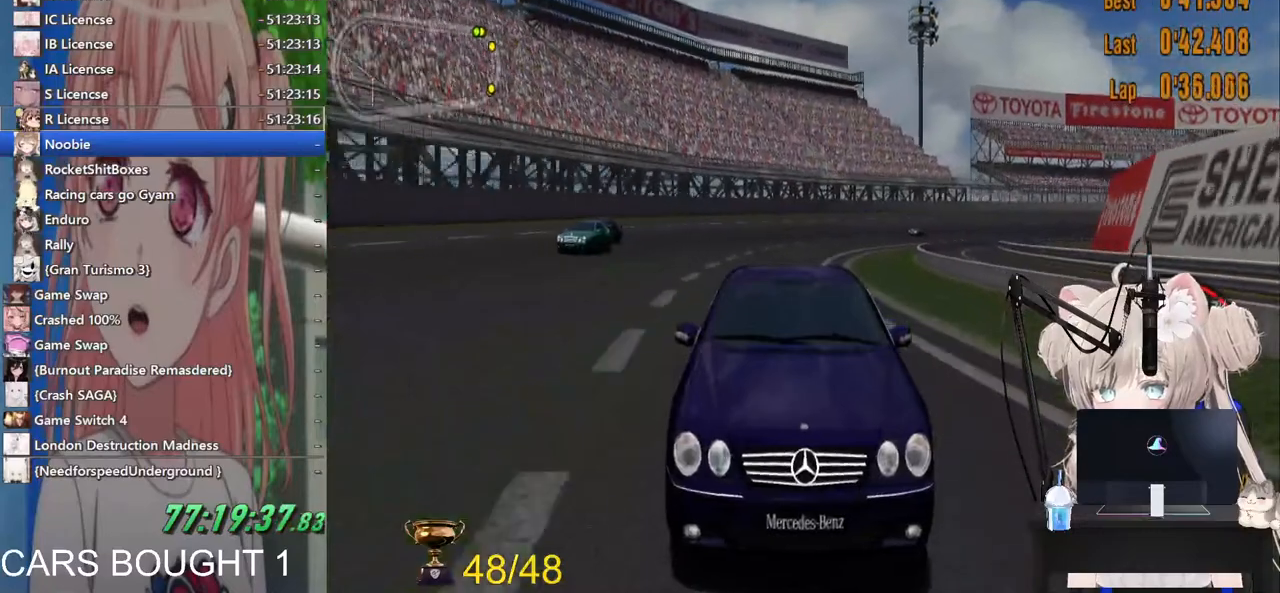
{"buttons": ["R2"], "left_stick": "center", "right_stick": "center", "events": [[117, "left_stick", "left"], [483, "left_stick", "center"]]}
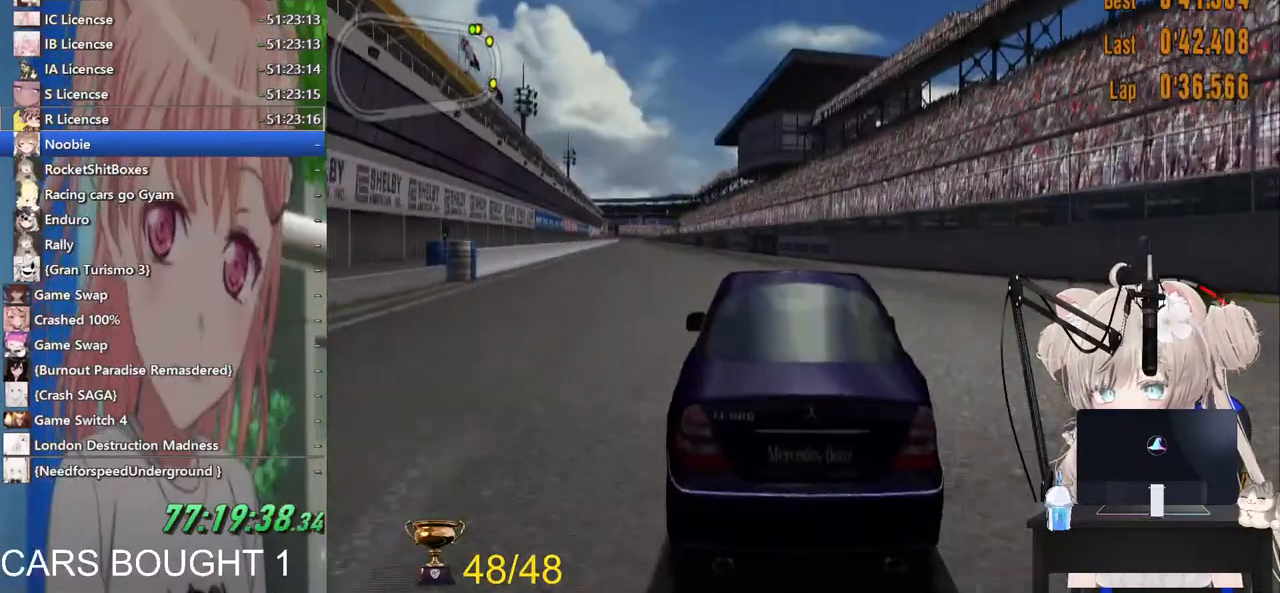
{"buttons": ["R2"], "left_stick": "center", "right_stick": "center", "events": []}
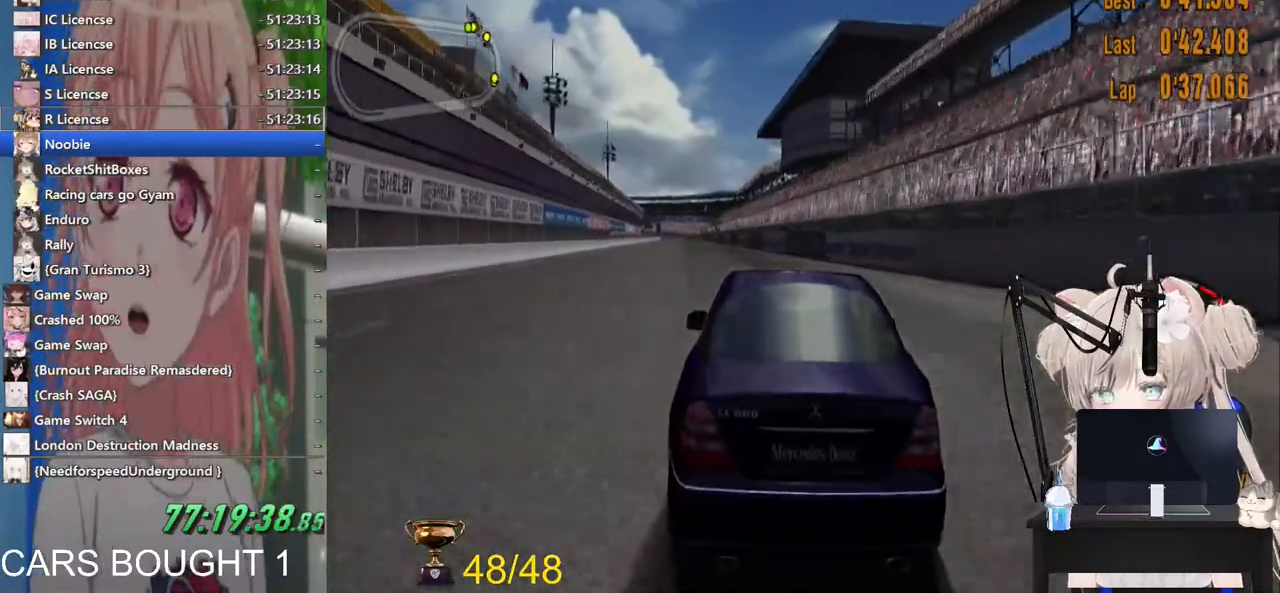
{"buttons": ["R2"], "left_stick": "center", "right_stick": "center", "events": []}
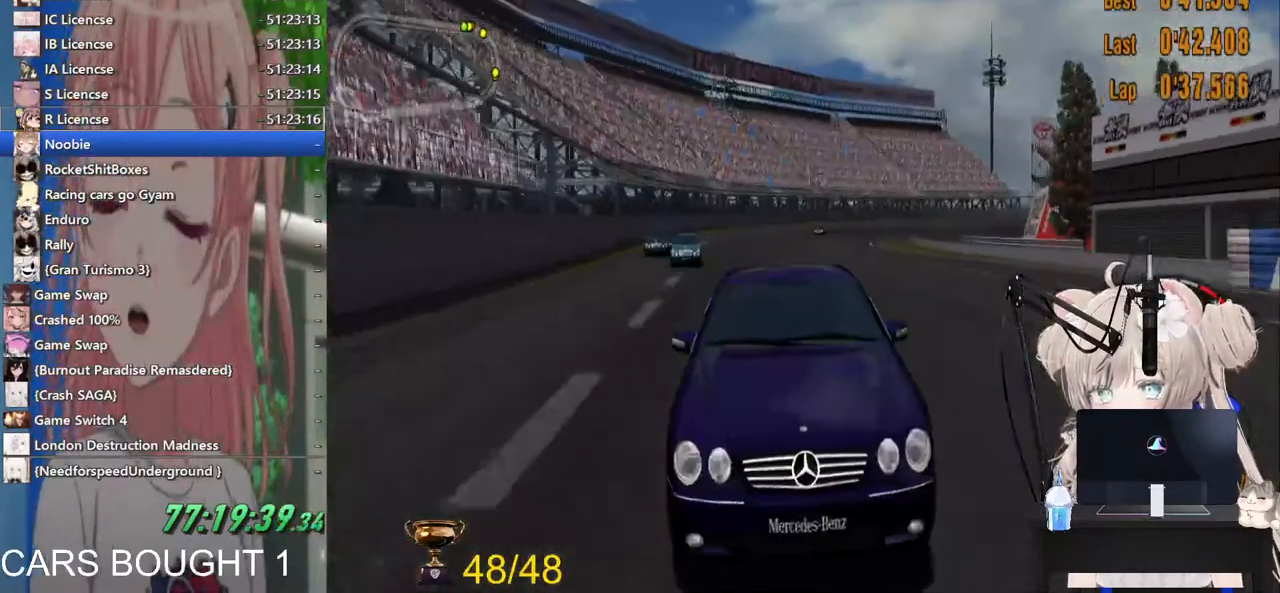
{"buttons": ["R2"], "left_stick": "center", "right_stick": "center", "events": []}
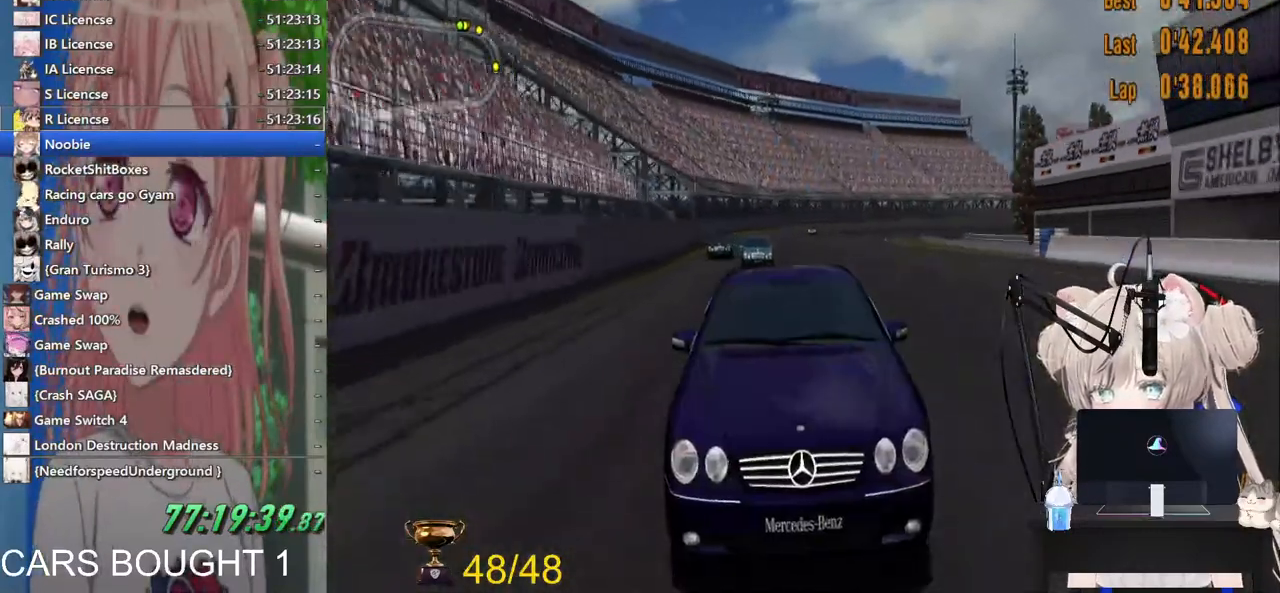
{"buttons": ["R2"], "left_stick": "center", "right_stick": "center", "events": []}
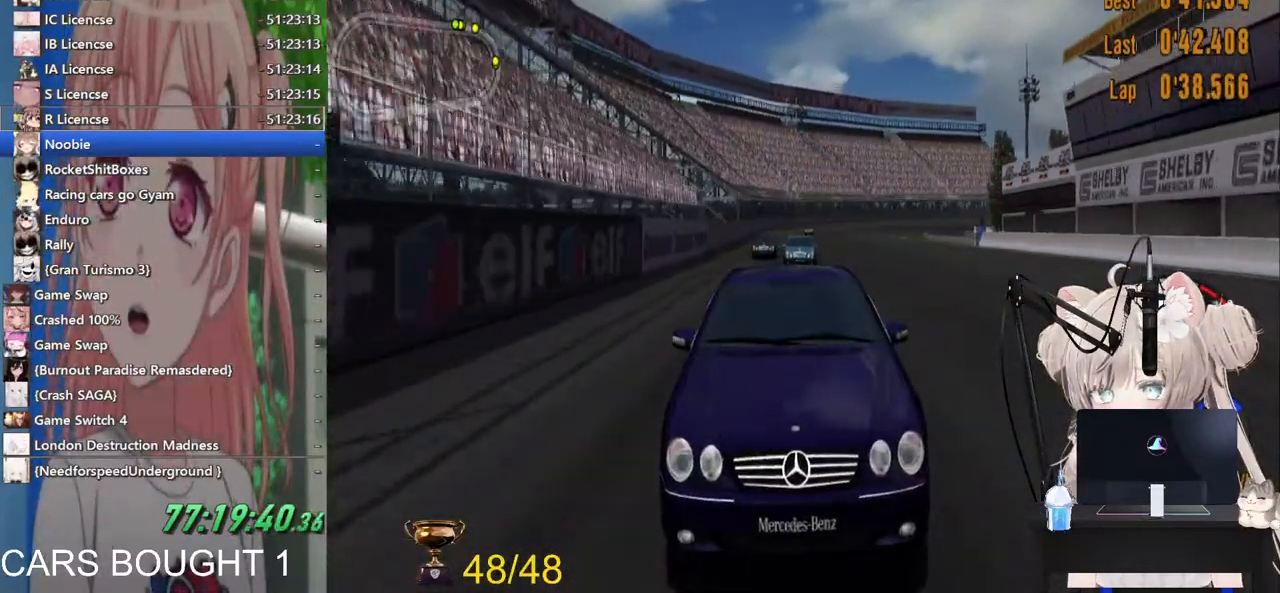
{"buttons": ["R2"], "left_stick": "center", "right_stick": "center", "events": []}
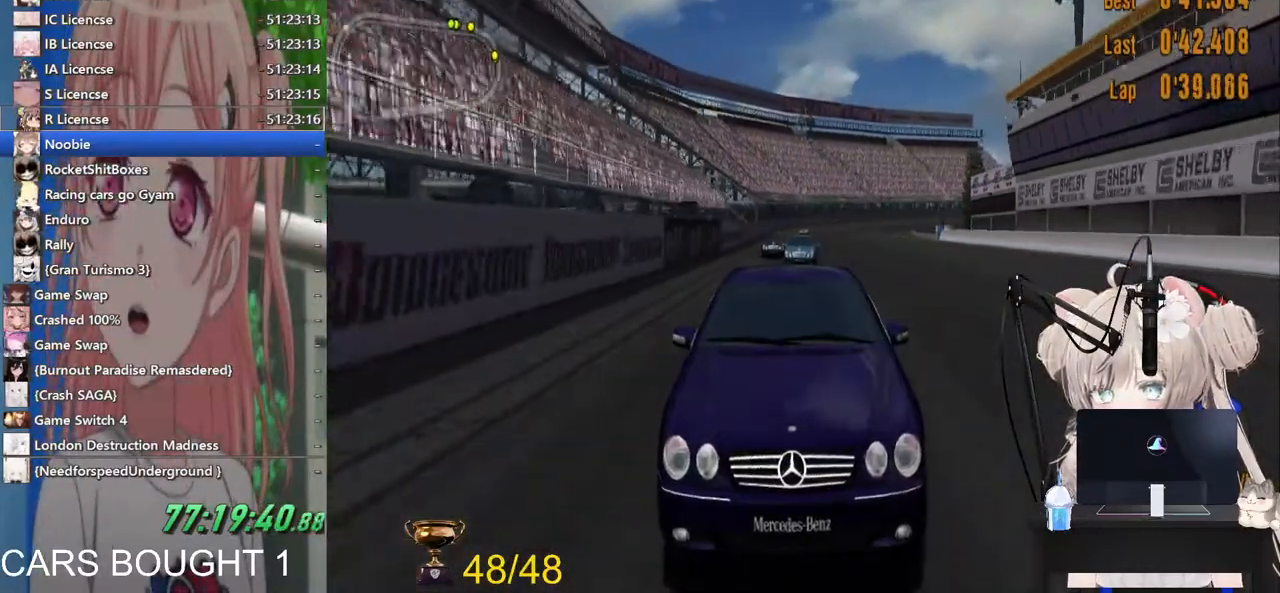
{"buttons": ["R2"], "left_stick": "center", "right_stick": "center", "events": []}
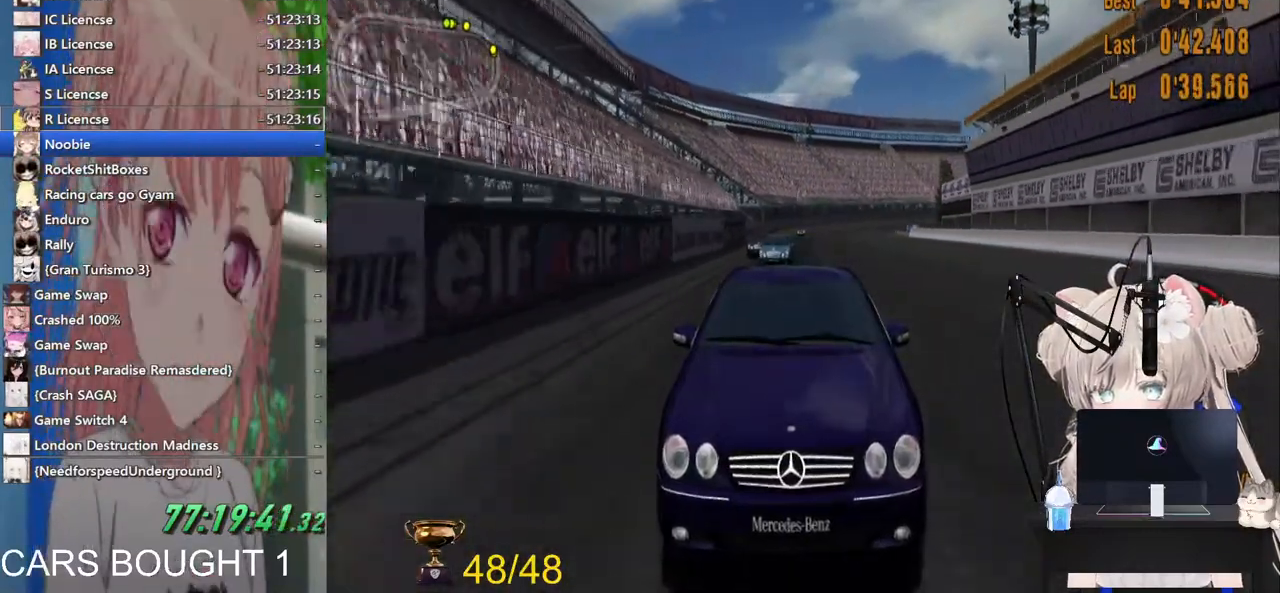
{"buttons": ["R2"], "left_stick": "center", "right_stick": "center", "events": []}
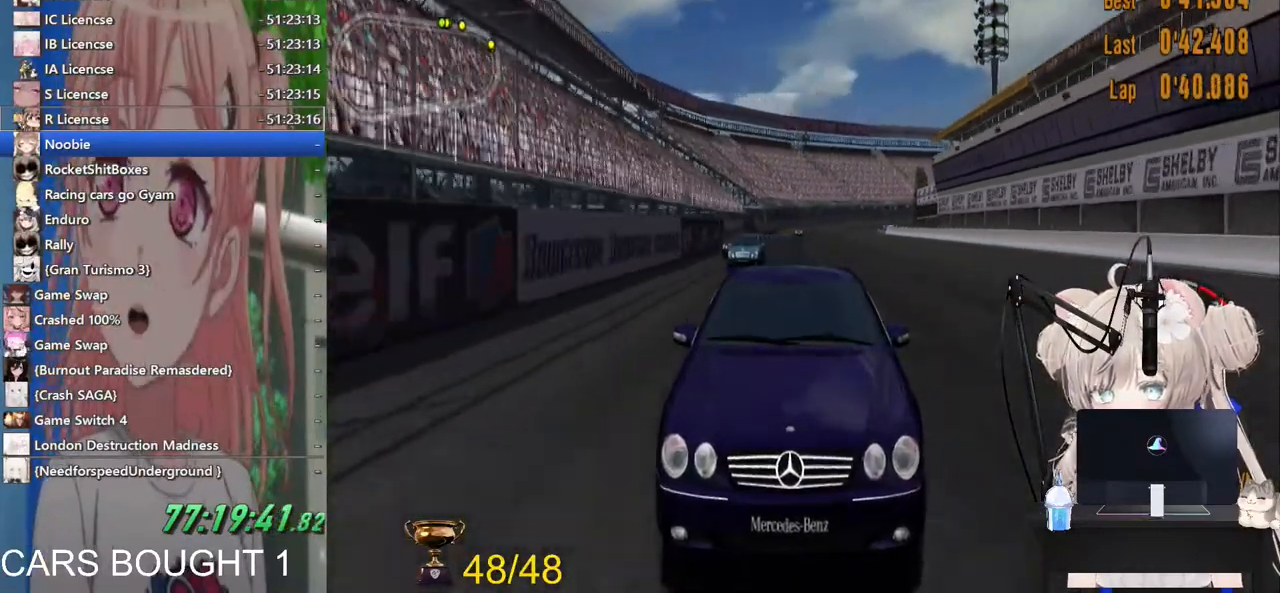
{"buttons": ["R2"], "left_stick": "center", "right_stick": "center", "events": []}
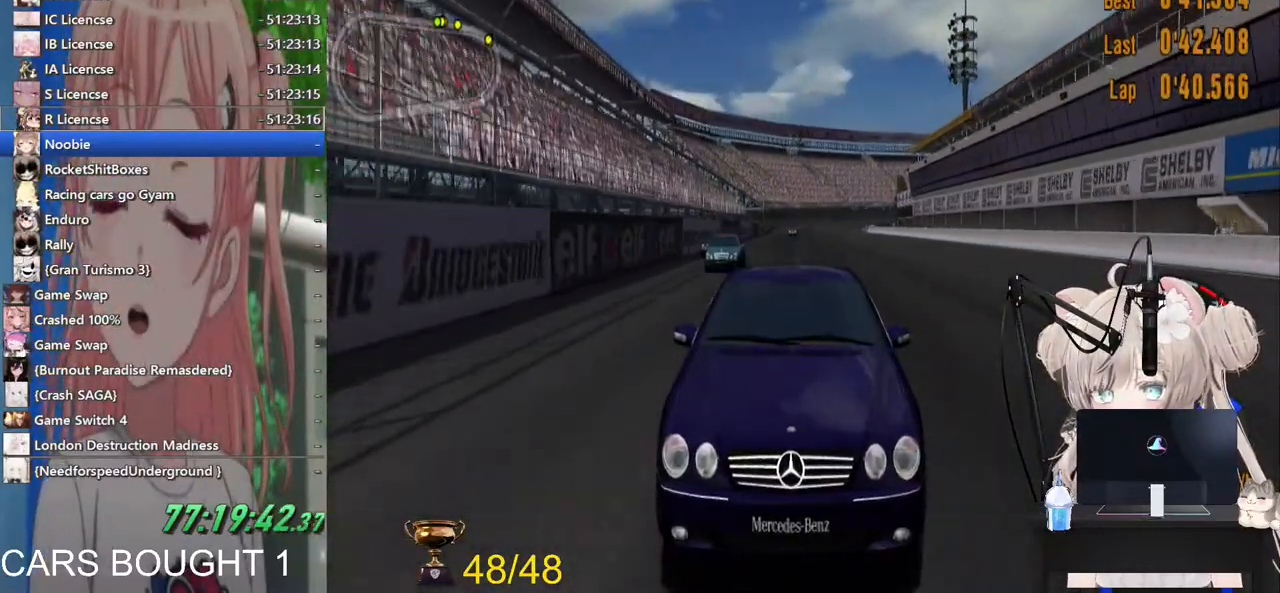
{"buttons": ["R2"], "left_stick": "center", "right_stick": "center", "events": []}
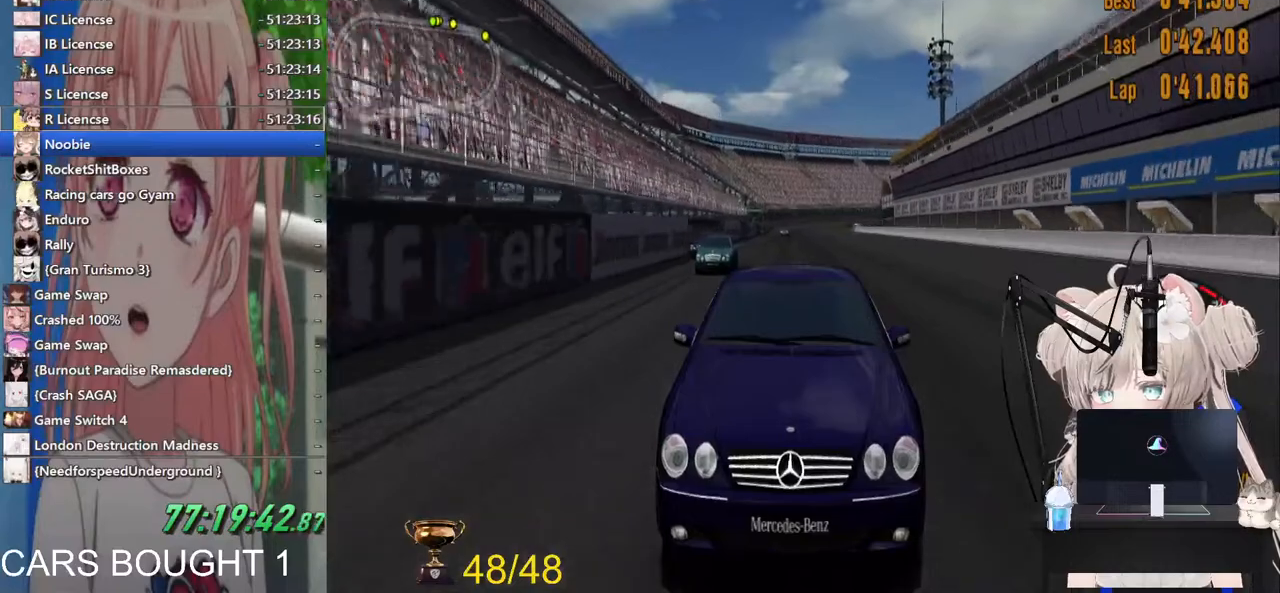
{"buttons": ["R2"], "left_stick": "center", "right_stick": "center", "events": []}
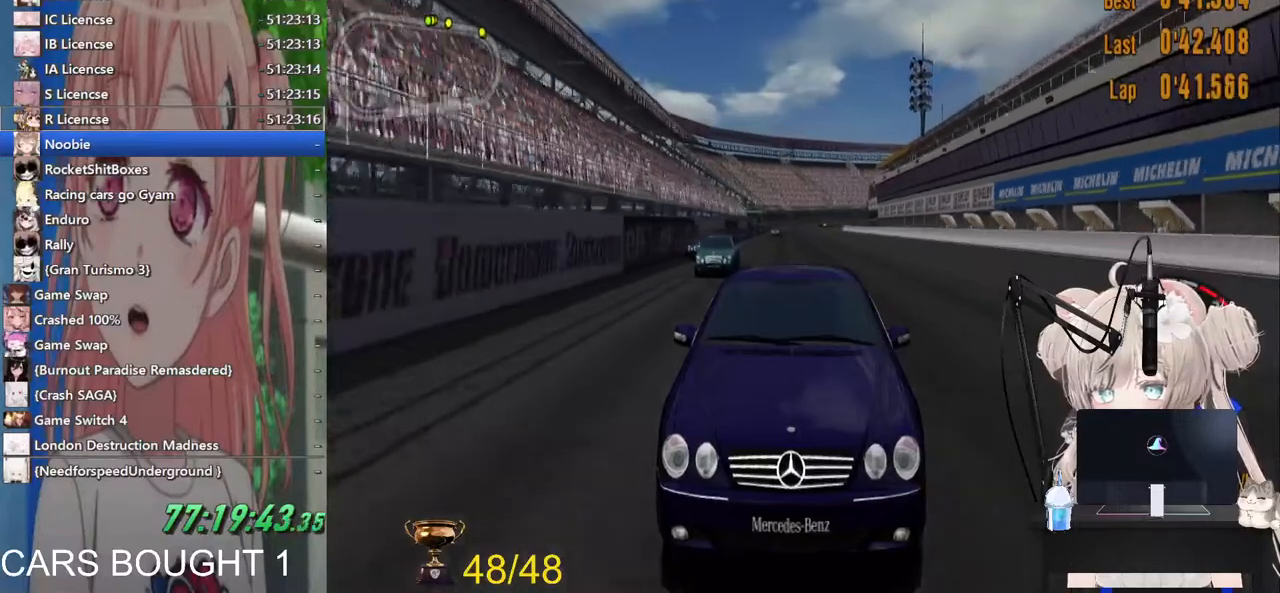
{"buttons": ["R2"], "left_stick": "center", "right_stick": "center", "events": []}